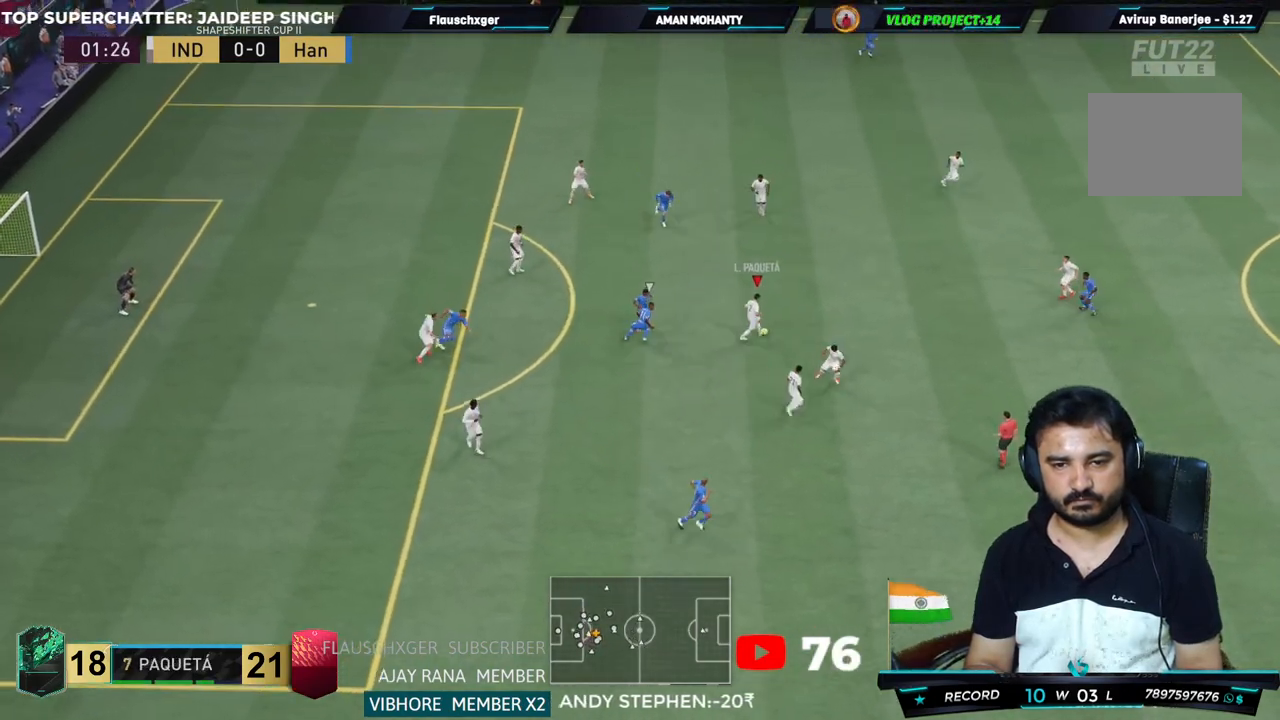
Gameplay with a controller (PlayStation layout); each line is a JSON object with the inputs held at the frame after it. "events" lists button and stick changes between this image and that frame as [ms after this image, input, new state], when the widget could be followed in between. Not read: L3.
{"buttons": ["R2"], "left_stick": "up-right", "right_stick": "center", "events": []}
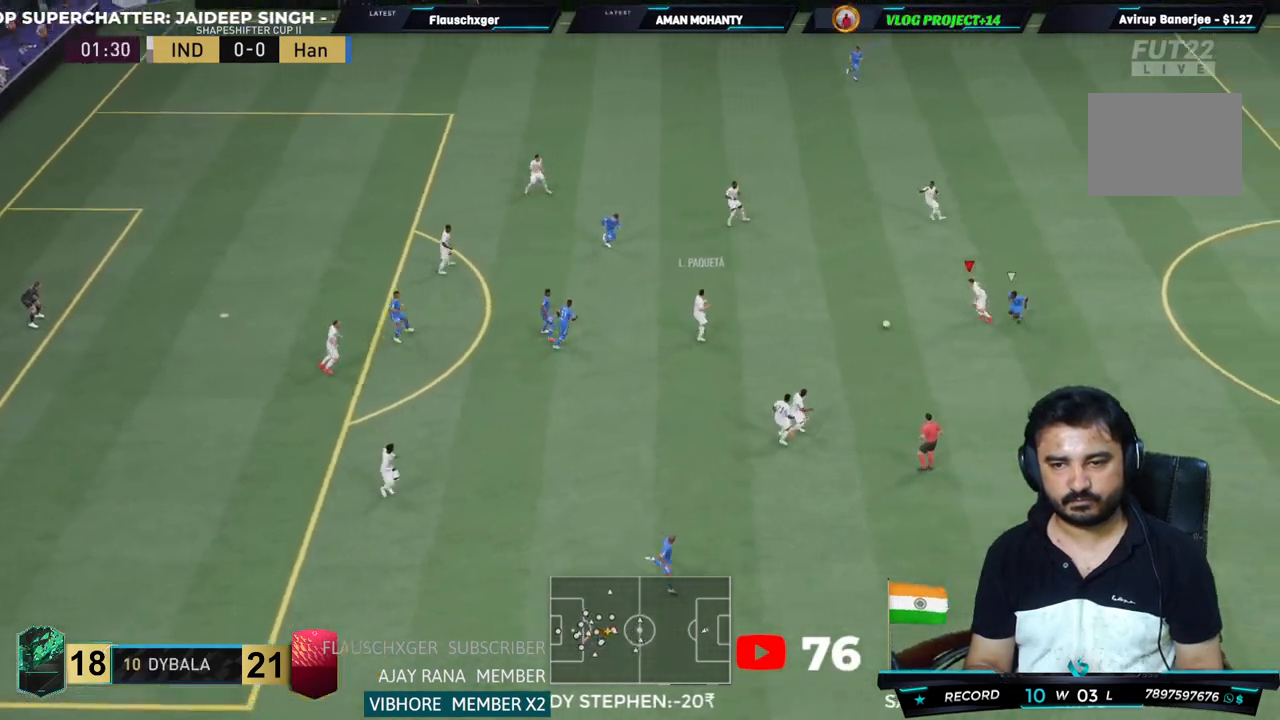
{"buttons": ["R2"], "left_stick": "up-right", "right_stick": "center", "events": [[67, "left_stick", "up"], [150, "R2", "up"], [200, "TRIANGLE", "down"], [267, "left_stick", "up-right"], [383, "R2", "down"], [383, "TRIANGLE", "up"]]}
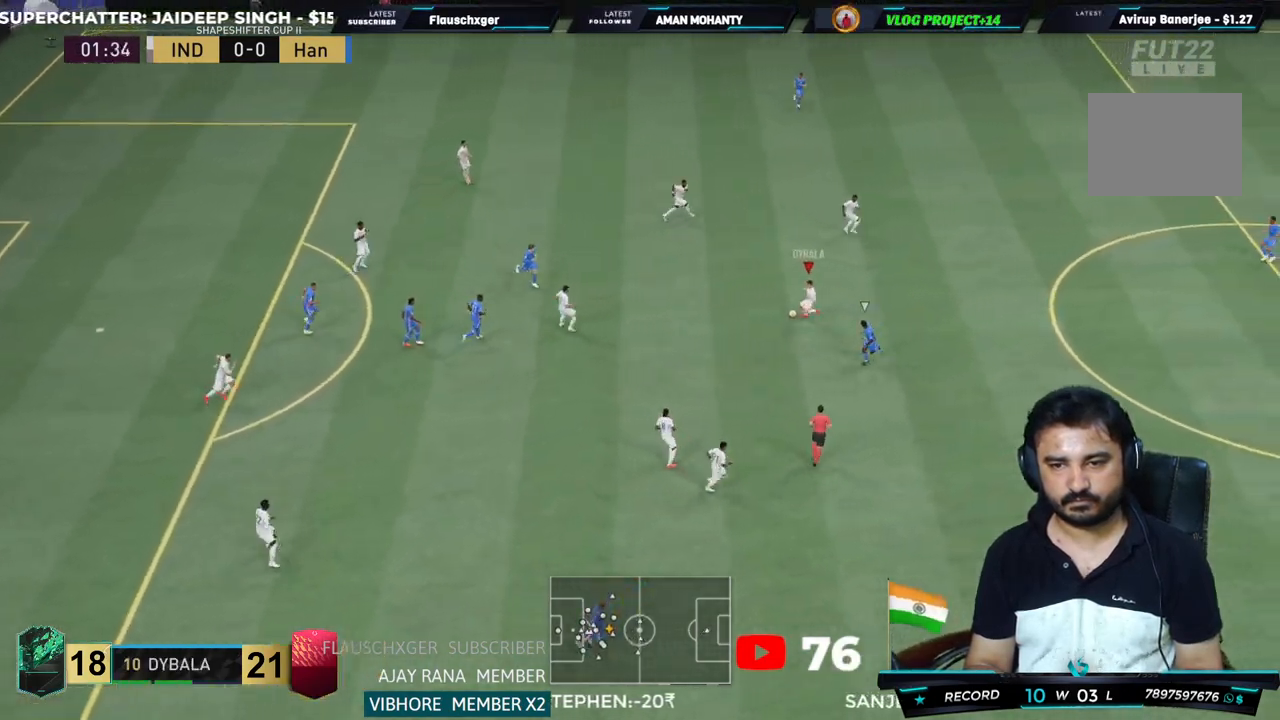
{"buttons": ["R2"], "left_stick": "right", "right_stick": "center", "events": [[400, "left_stick", "right"]]}
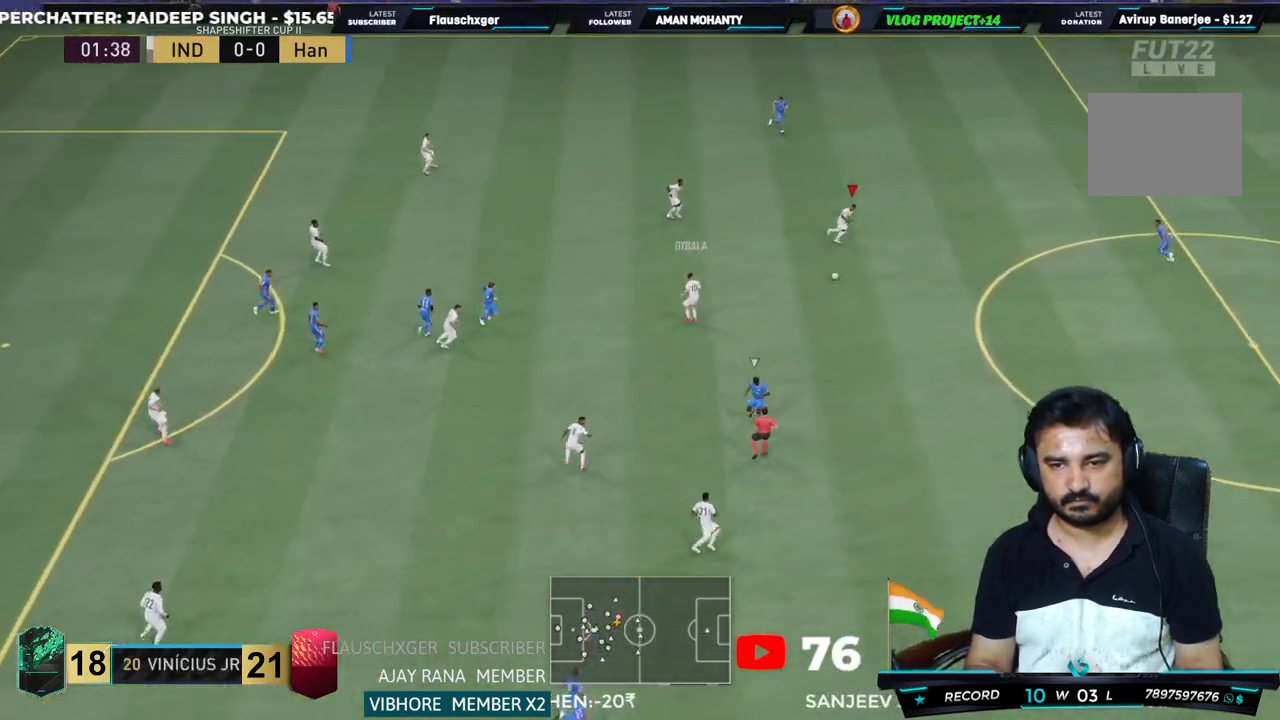
{"buttons": [], "left_stick": "right", "right_stick": "center", "events": [[317, "R2", "up"]]}
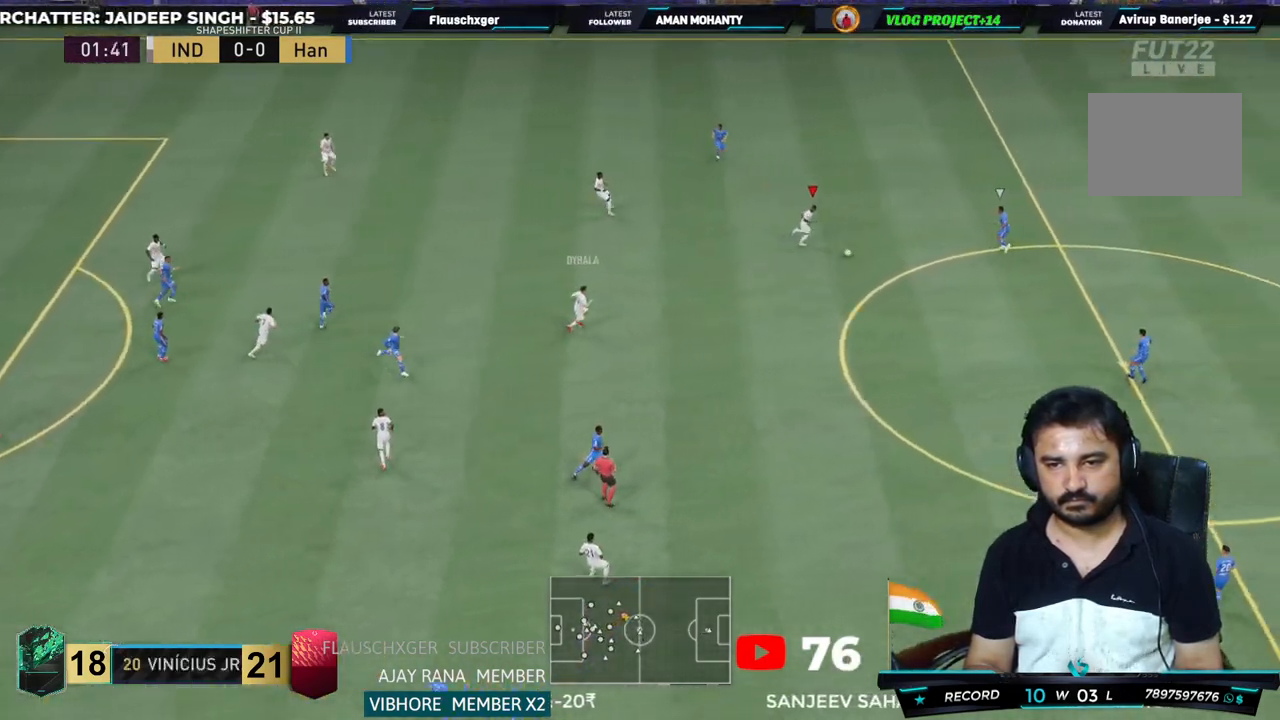
{"buttons": ["L2"], "left_stick": "right", "right_stick": "center", "events": [[33, "left_stick", "up-right"], [217, "SQUARE", "down"], [317, "L2", "down"], [367, "SQUARE", "up"], [500, "left_stick", "right"]]}
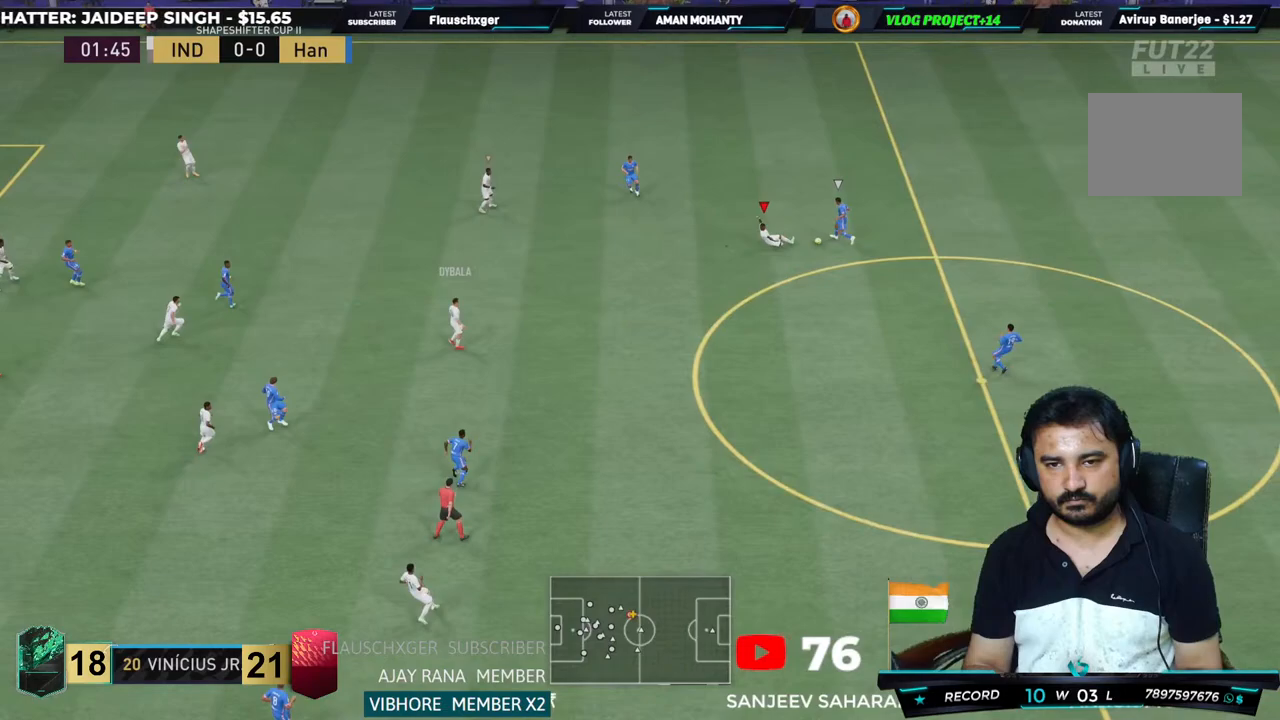
{"buttons": [], "left_stick": "right", "right_stick": "center", "events": [[500, "L2", "up"]]}
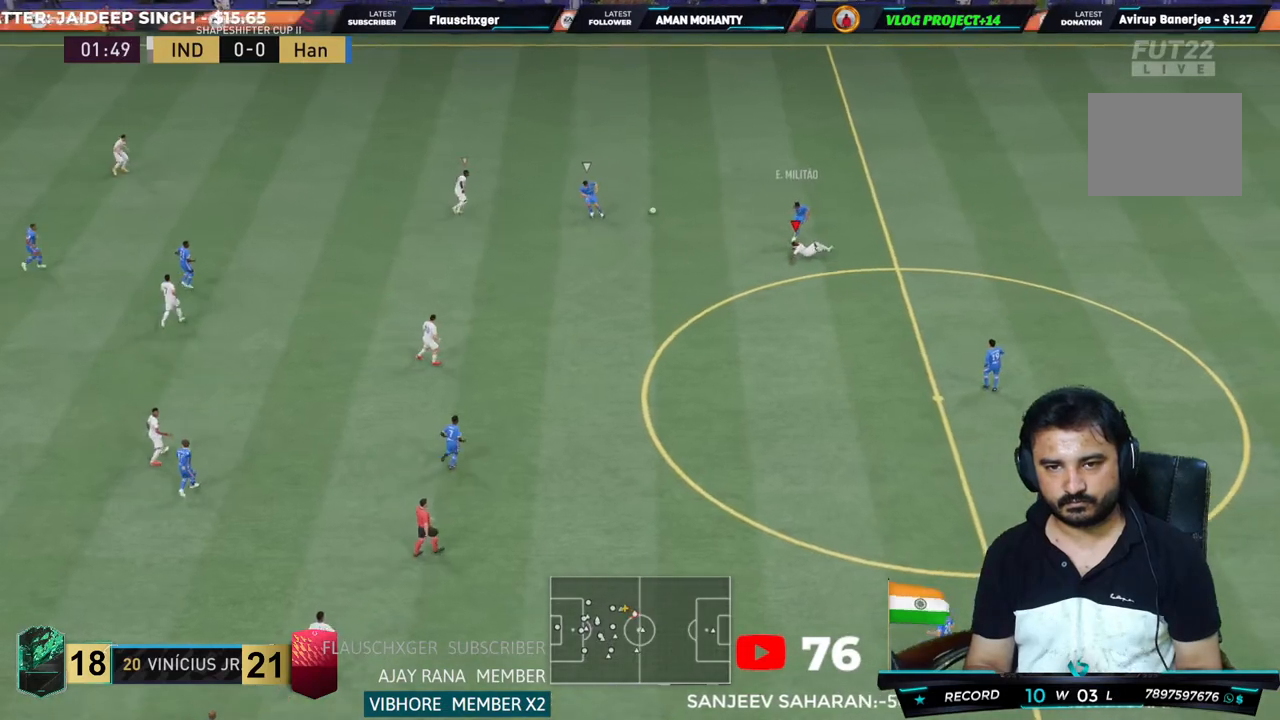
{"buttons": ["L1", "L2", "R2"], "left_stick": "up-right", "right_stick": "center"}
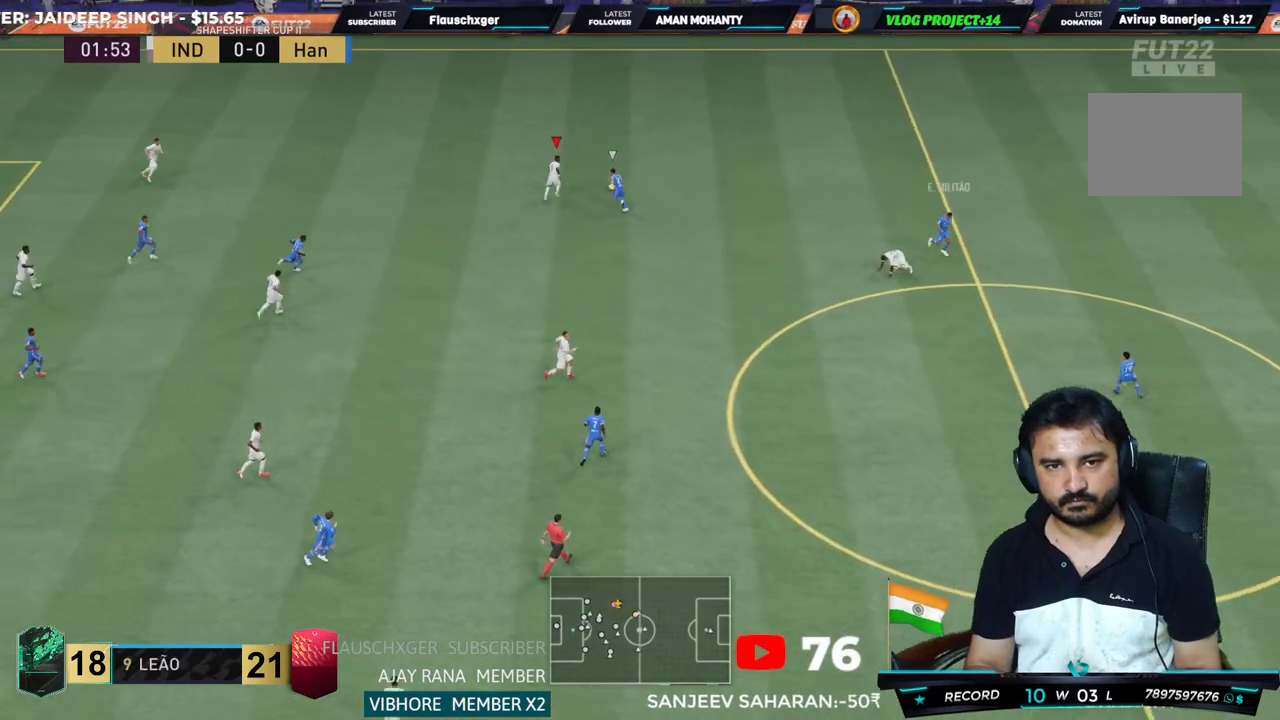
{"buttons": ["R2"], "left_stick": "up-right", "right_stick": "center", "events": [[33, "L1", "up"], [33, "L2", "up"]]}
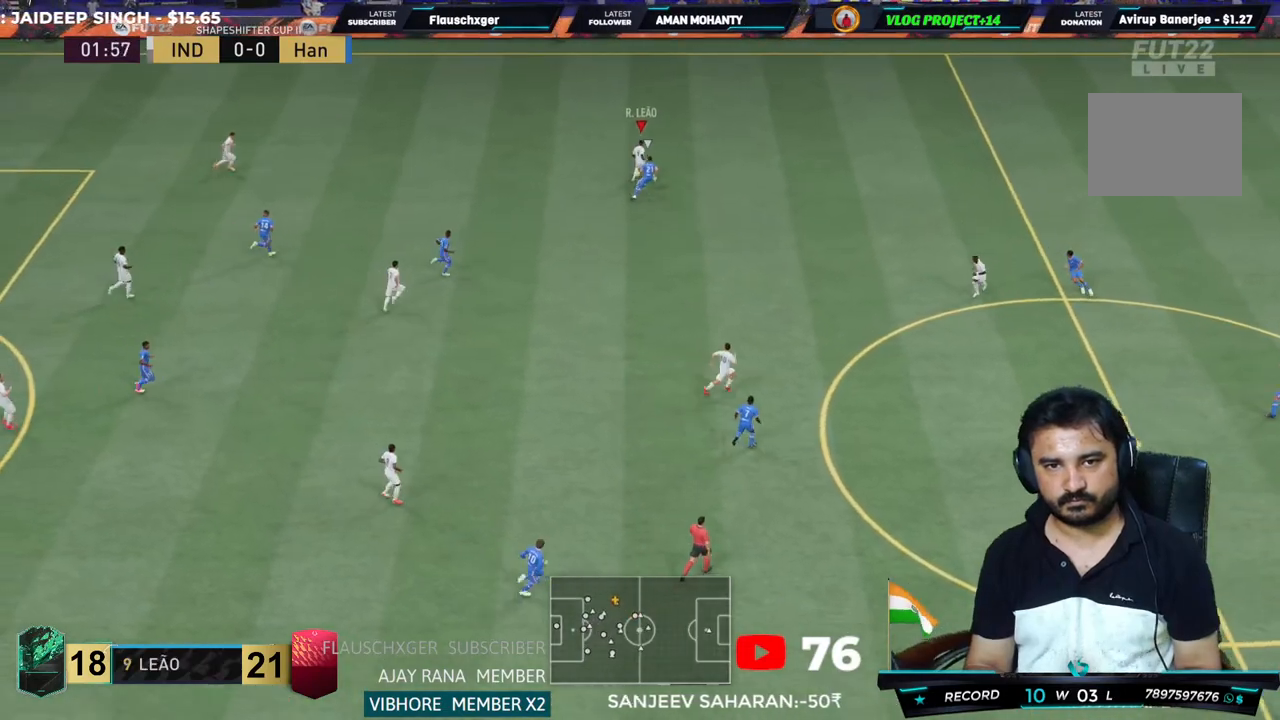
{"buttons": ["R2"], "left_stick": "up-right", "right_stick": "center", "events": []}
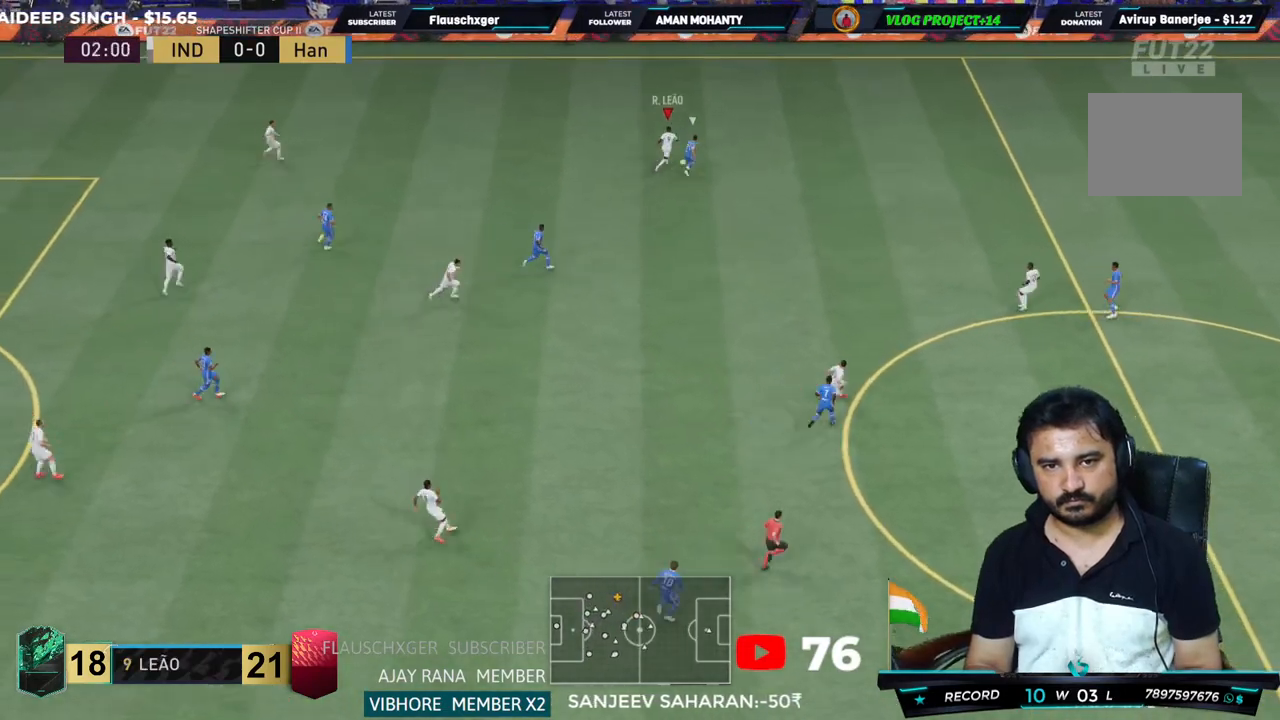
{"buttons": ["R2"], "left_stick": "up-right", "right_stick": "center", "events": []}
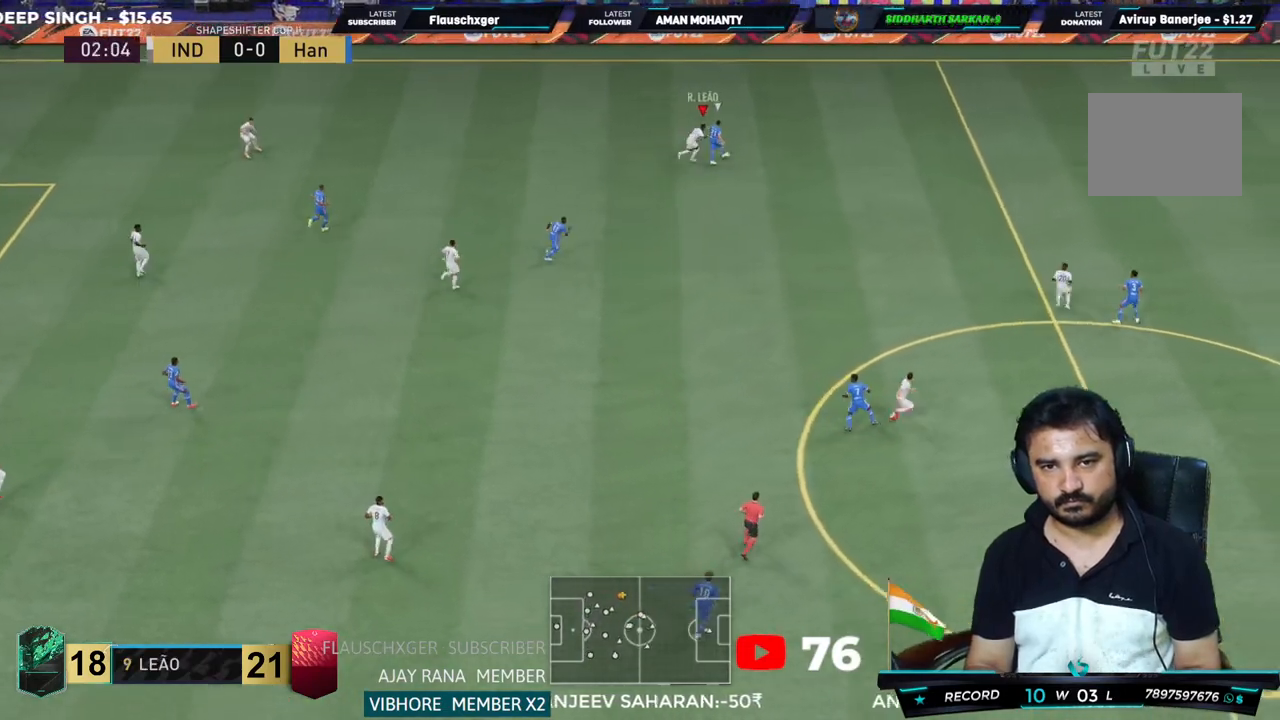
{"buttons": ["L2", "R2"], "left_stick": "up-right", "right_stick": "center", "events": [[83, "CIRCLE", "down"], [133, "L2", "down"], [317, "CIRCLE", "up"]]}
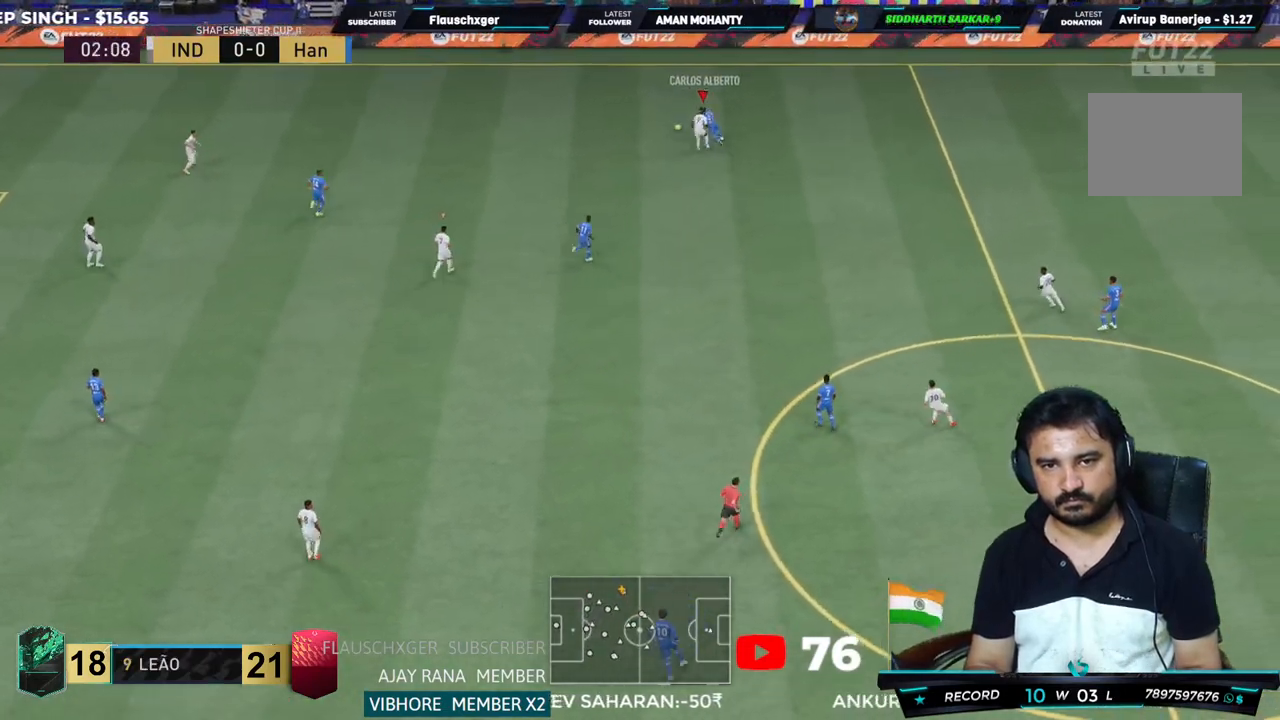
{"buttons": ["L2", "R2"], "left_stick": "up", "right_stick": "center", "events": [[217, "left_stick", "up"]]}
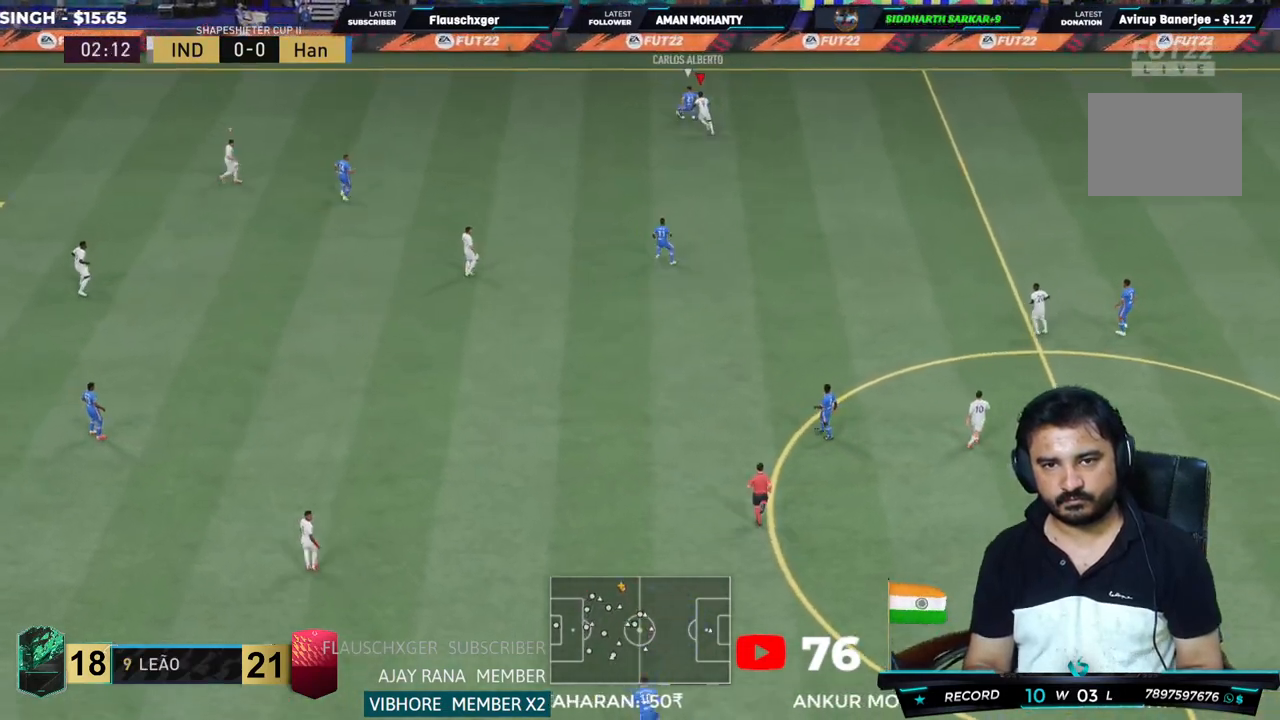
{"buttons": ["CROSS", "L1", "R2"], "left_stick": "right", "right_stick": "center"}
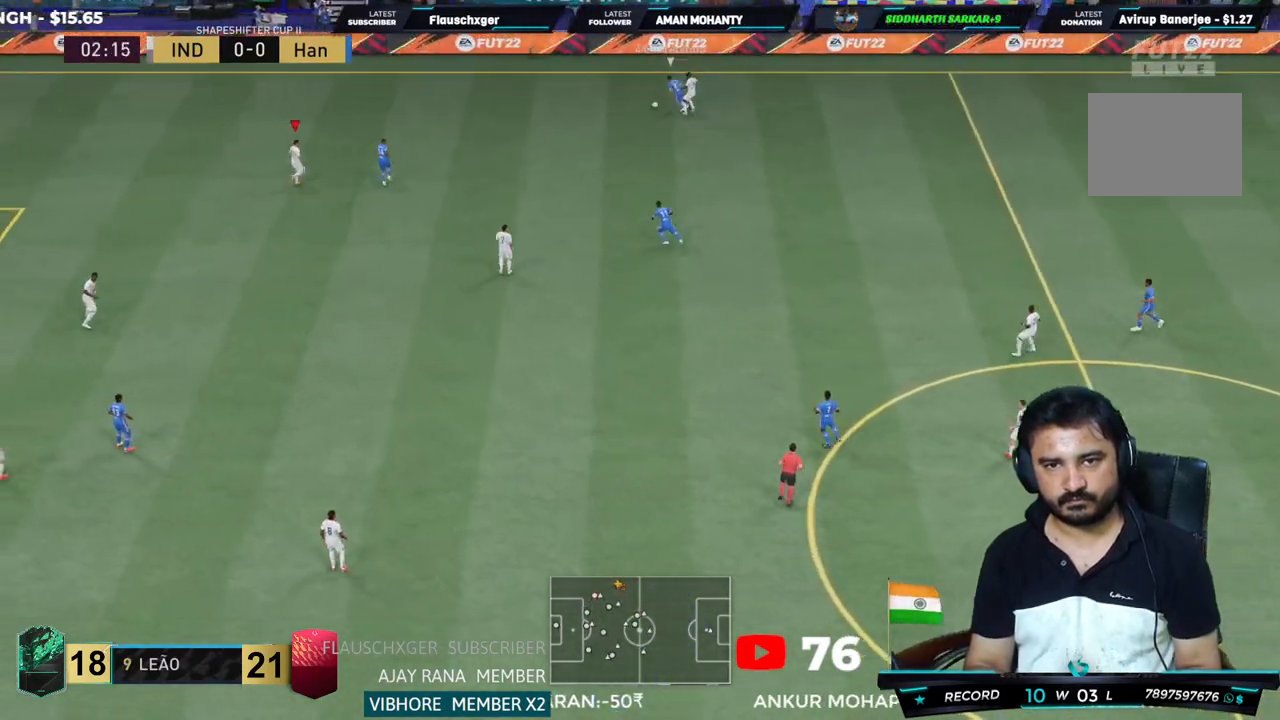
{"buttons": ["CROSS", "R2"], "left_stick": "center", "right_stick": "center", "events": [[133, "L1", "up"], [233, "left_stick", "center"]]}
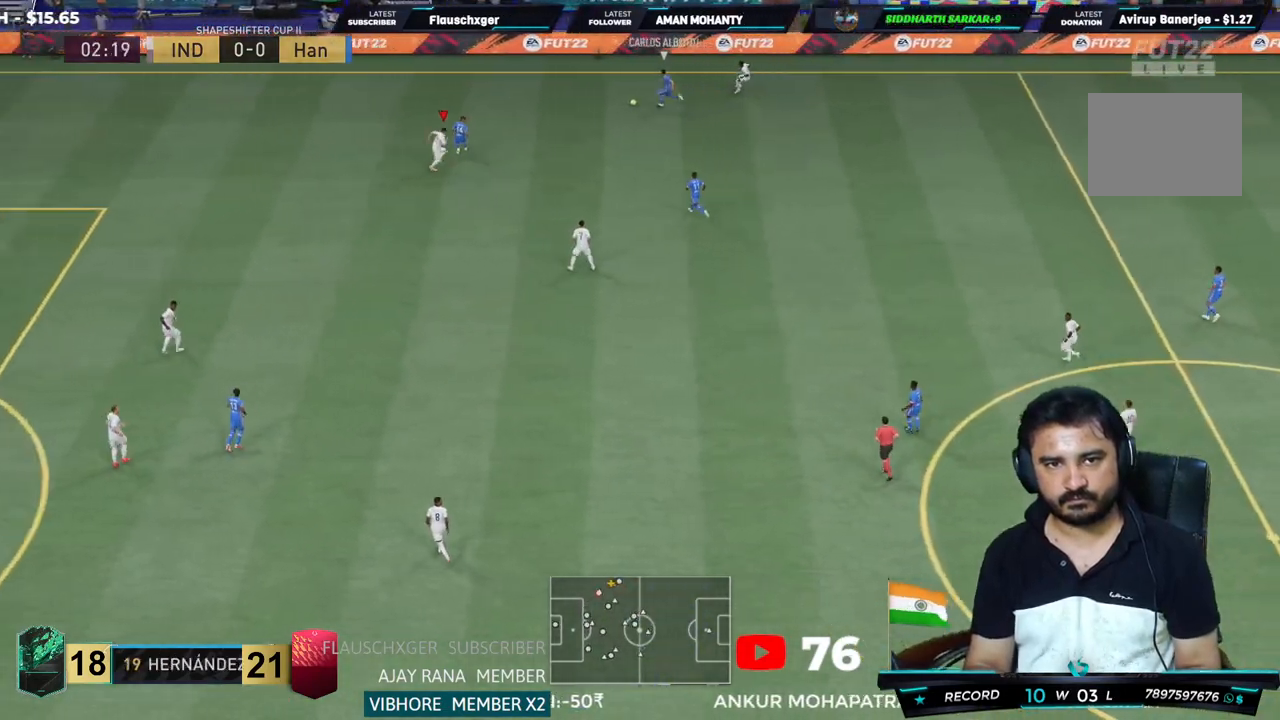
{"buttons": ["L2", "R2"], "left_stick": "up-left", "right_stick": "center", "events": [[83, "left_stick", "up"], [117, "L2", "down"], [183, "left_stick", "up-left"], [283, "CROSS", "up"]]}